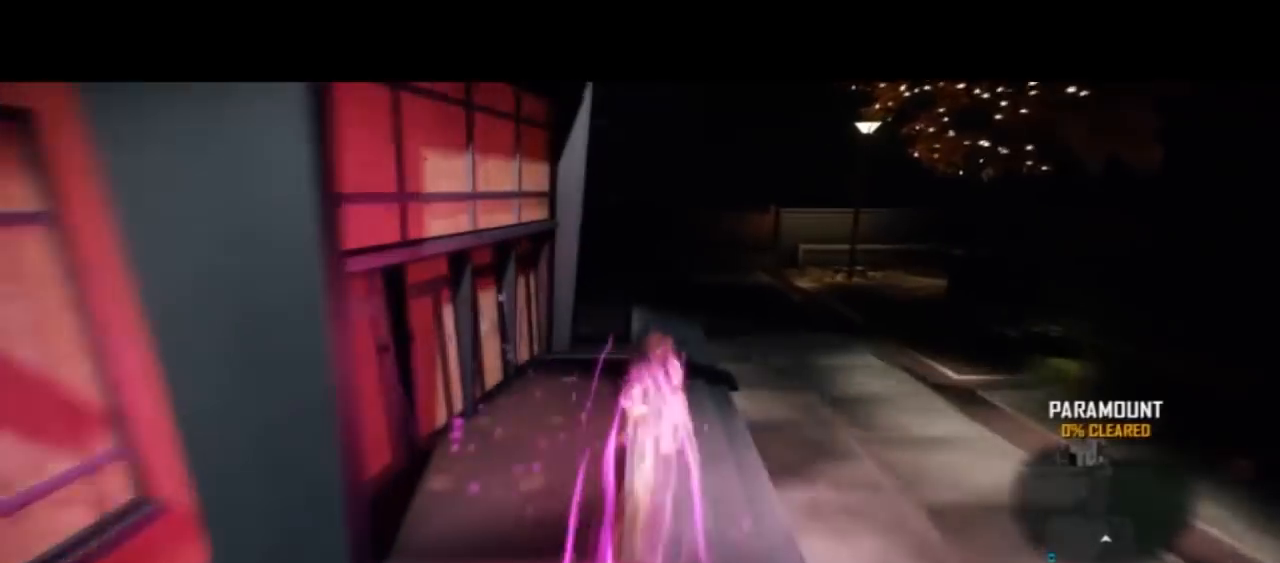
Gameplay with a controller (PlayStation layout); each line is a JSON object with the inputs held at the frame after it (dt_ms = milliseconds from this image to that frame). "events" lists button and stick changes between this image and that frame as [ms after this image, input, new state], when the widget could be followed in between. Not read: L1 R1 R2 SQUARE TOUCHPAD.
{"dt_ms": 500, "buttons": ["CIRCLE"], "left_stick": "up", "right_stick": "center"}
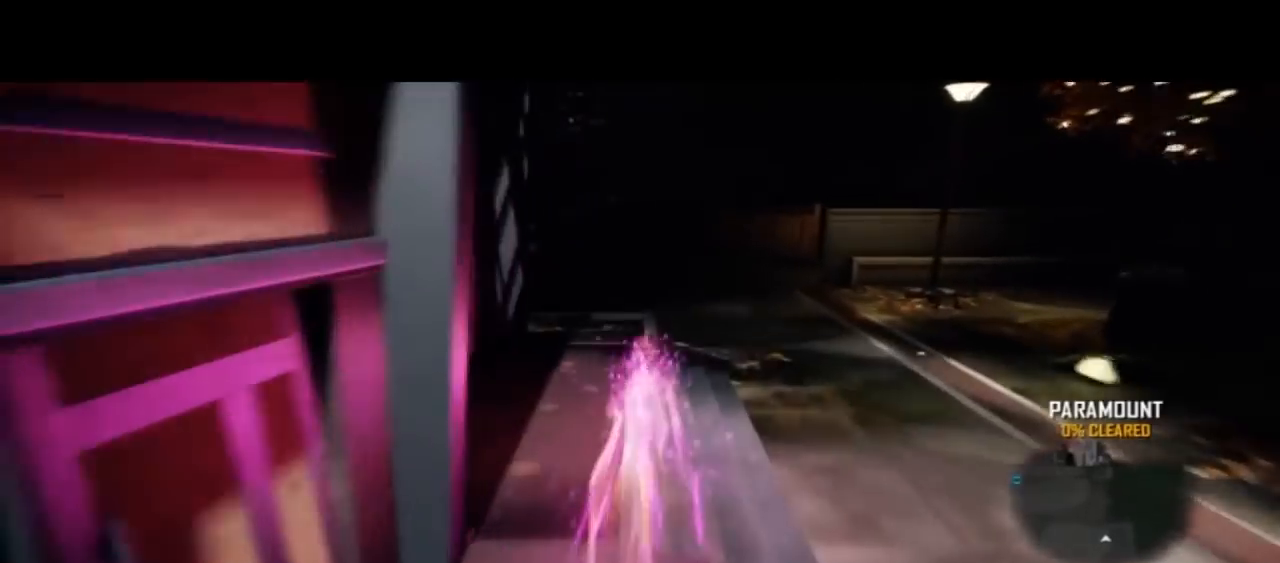
{"dt_ms": 500, "buttons": ["CIRCLE"], "left_stick": "up", "right_stick": "center", "events": []}
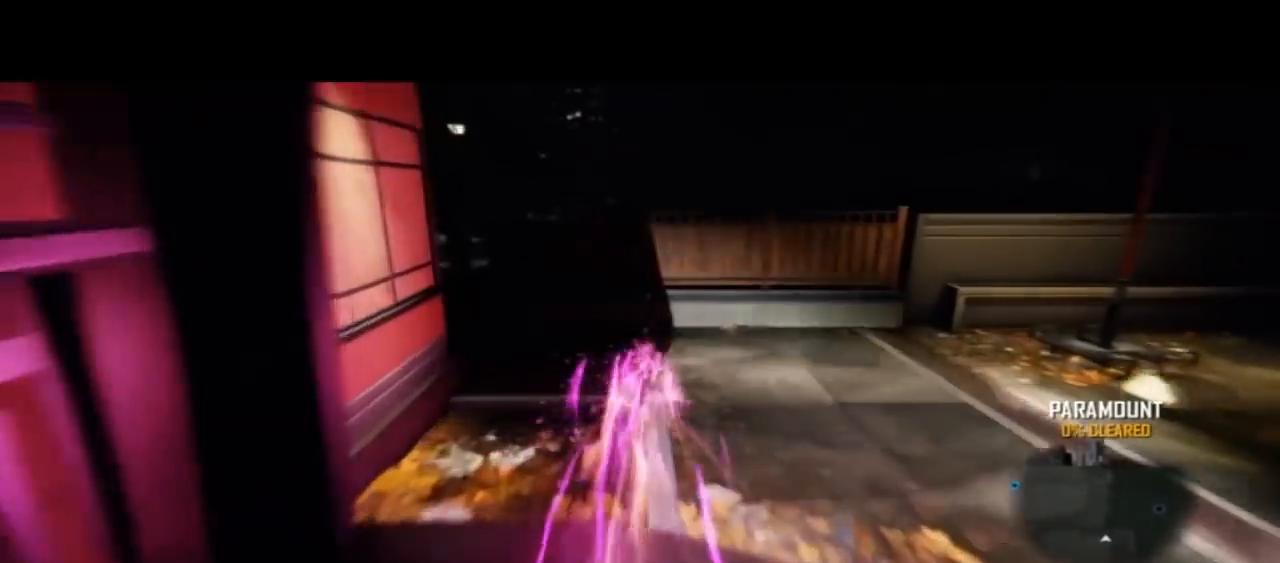
{"dt_ms": 500, "buttons": ["CIRCLE"], "left_stick": "up", "right_stick": "center", "events": [[67, "DPAD_RIGHT", "down"], [133, "DPAD_RIGHT", "up"]]}
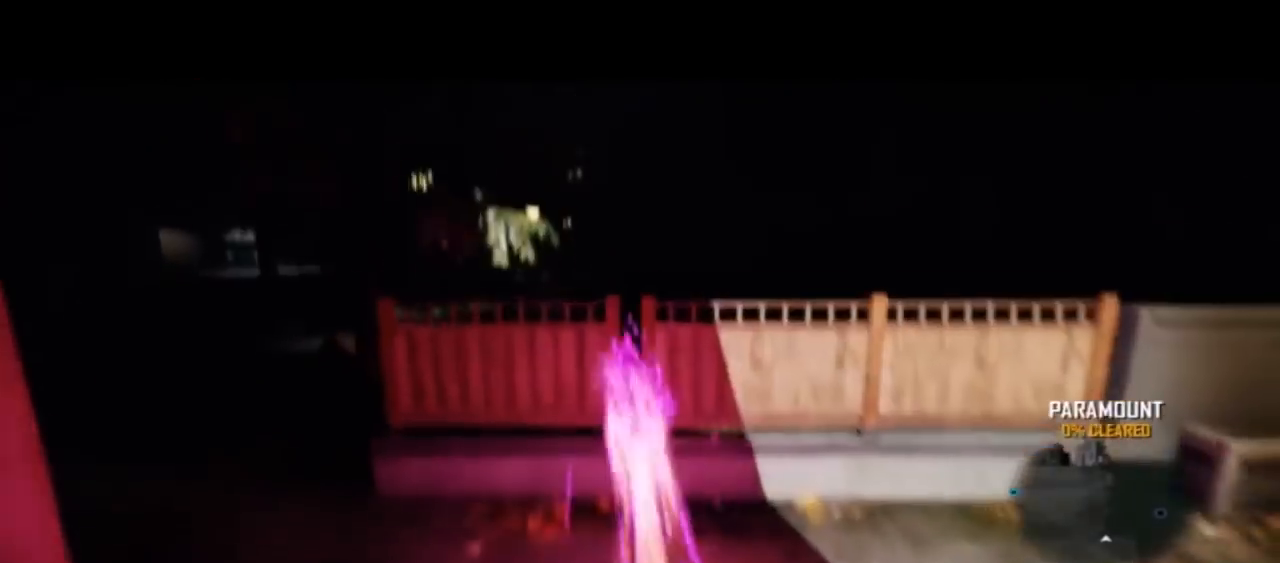
{"dt_ms": 1000, "buttons": ["CIRCLE"], "left_stick": "up", "right_stick": "center"}
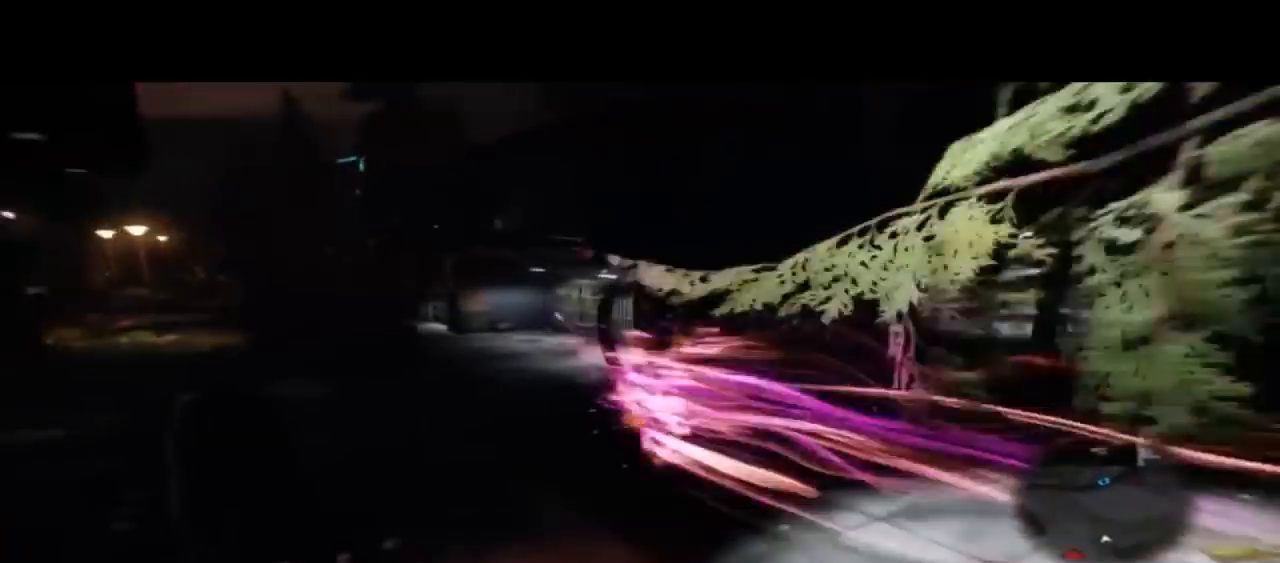
{"dt_ms": 500, "buttons": ["CIRCLE"], "left_stick": "up", "right_stick": "center", "events": []}
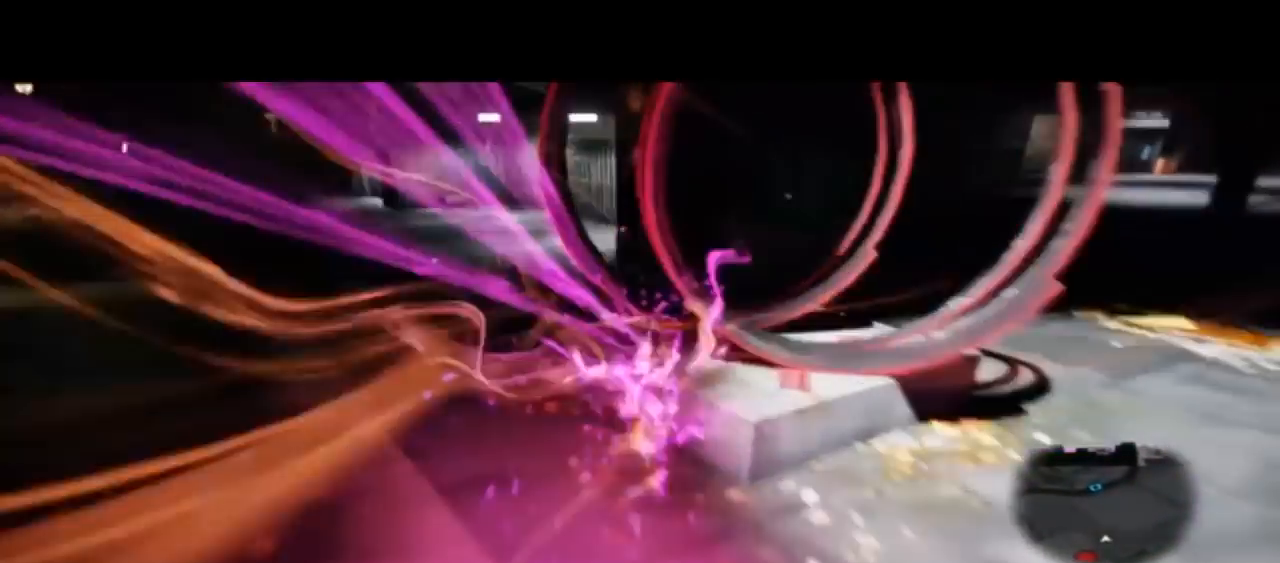
{"dt_ms": 1000, "buttons": ["CIRCLE"], "left_stick": "up", "right_stick": "center"}